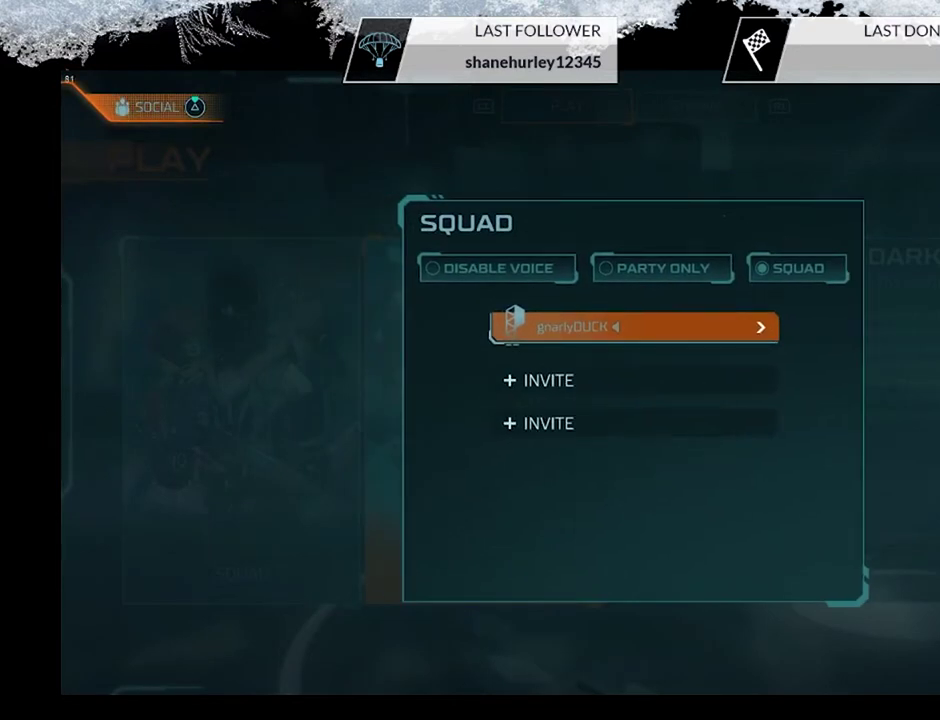
Gameplay with a controller (PlayStation layout); each line is a JSON object with the inputs held at the frame after it (dt_ms = milliseconds from this image to that frame). "events" lists button and stick changes between this image and that frame as [ms after this image, input, new state], when the widget could be followed in between.
{"dt_ms": 400, "buttons": ["DPAD_DOWN"], "left_stick": "center", "right_stick": "center", "events": [[400, "DPAD_DOWN", "down"]]}
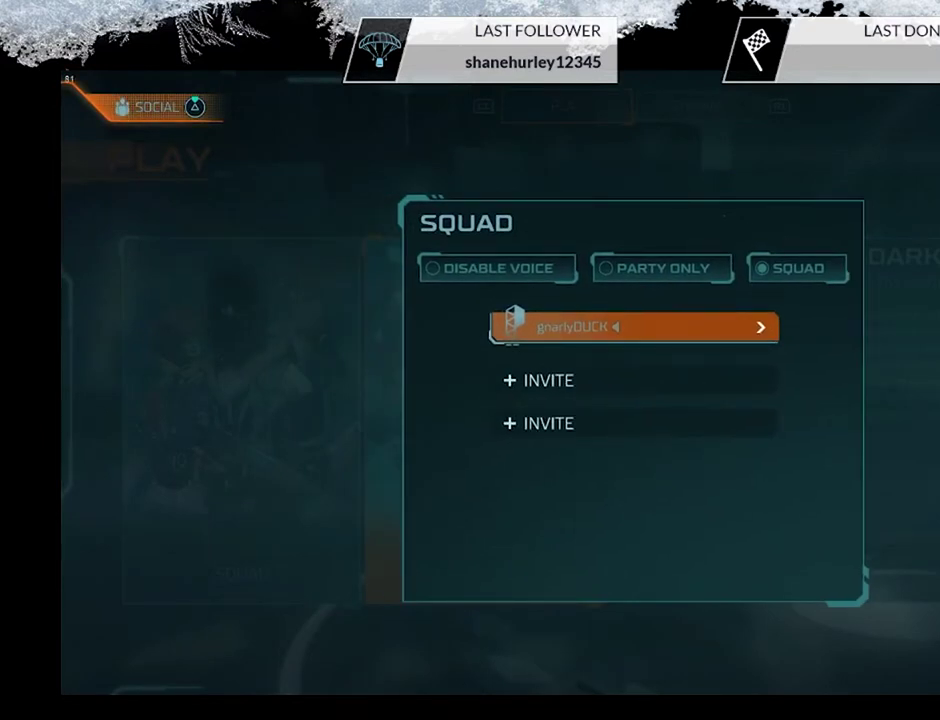
{"dt_ms": 600, "buttons": [], "left_stick": "center", "right_stick": "center", "events": [[100, "DPAD_DOWN", "up"], [333, "CROSS", "down"], [500, "CROSS", "up"]]}
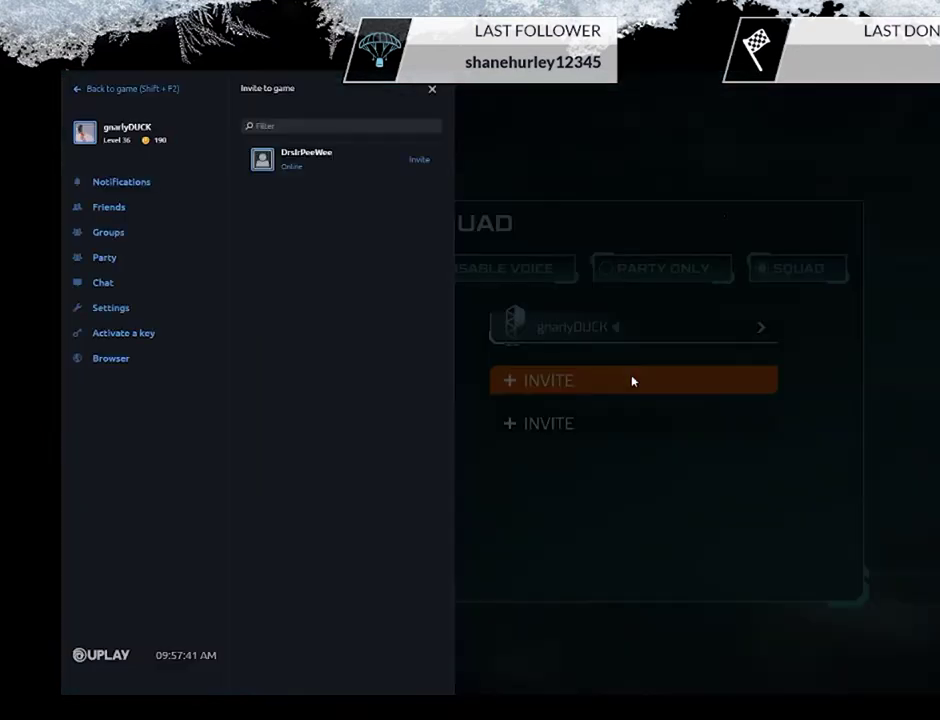
{"dt_ms": 500, "buttons": [], "left_stick": "center", "right_stick": "center", "events": []}
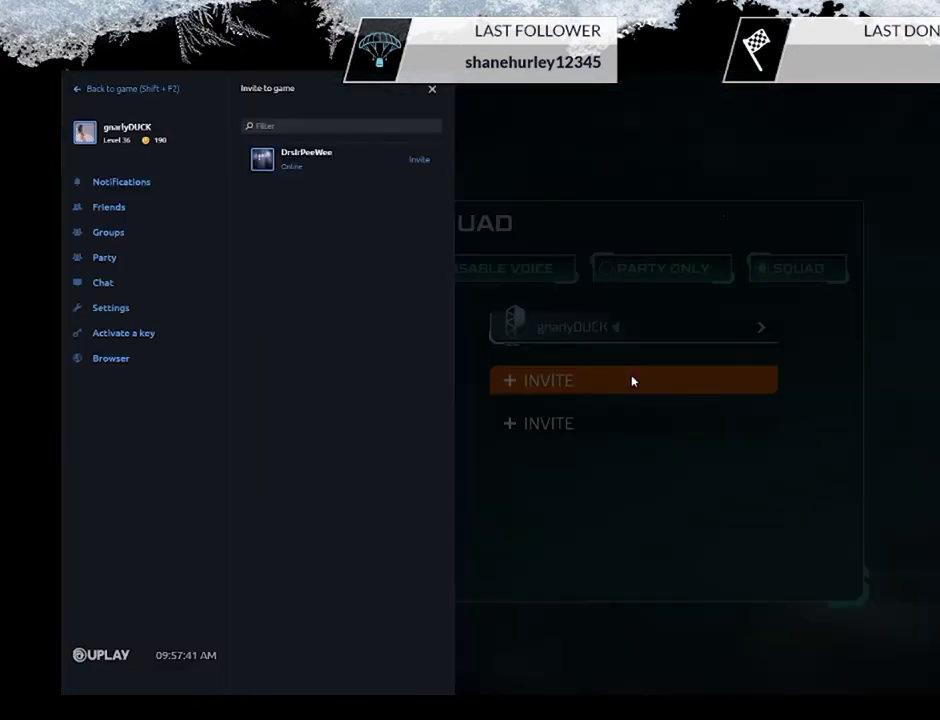
{"dt_ms": 700, "buttons": [], "left_stick": "center", "right_stick": "center", "events": [[600, "DPAD_LEFT", "down"], [700, "DPAD_LEFT", "up"]]}
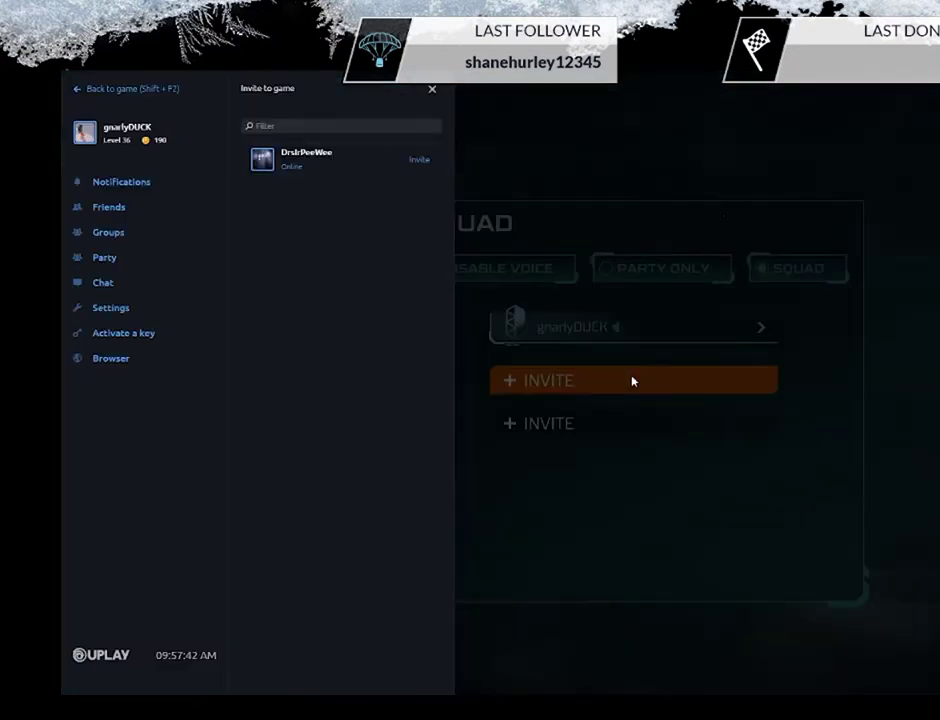
{"dt_ms": 300, "buttons": [], "left_stick": "center", "right_stick": "center", "events": []}
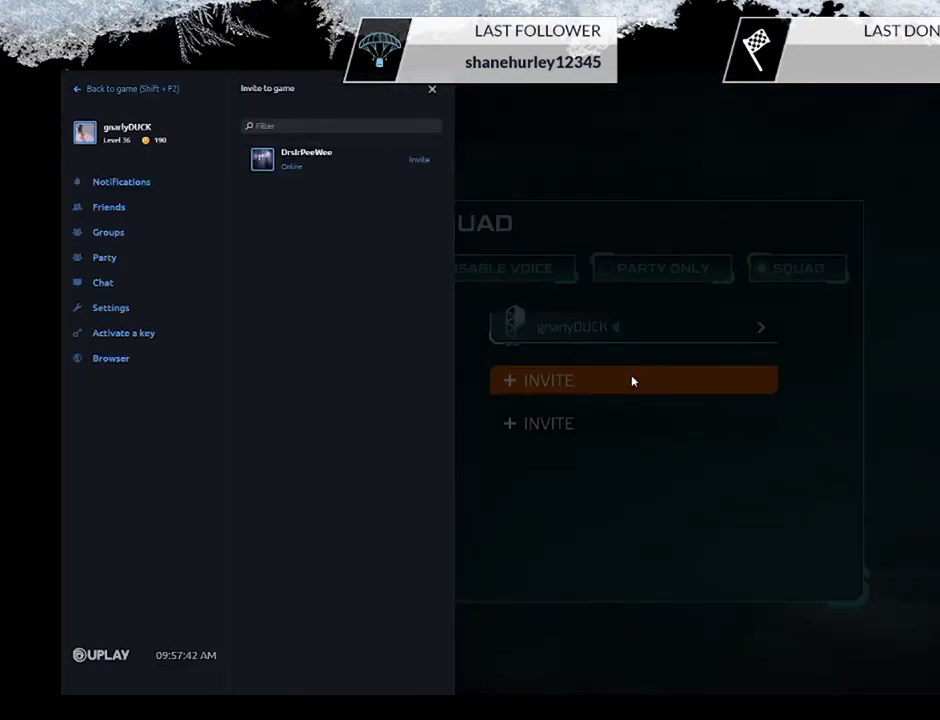
{"dt_ms": 700, "buttons": [], "left_stick": "left", "right_stick": "center", "events": [[167, "left_stick", "down-left"], [333, "left_stick", "up-left"], [600, "left_stick", "left"]]}
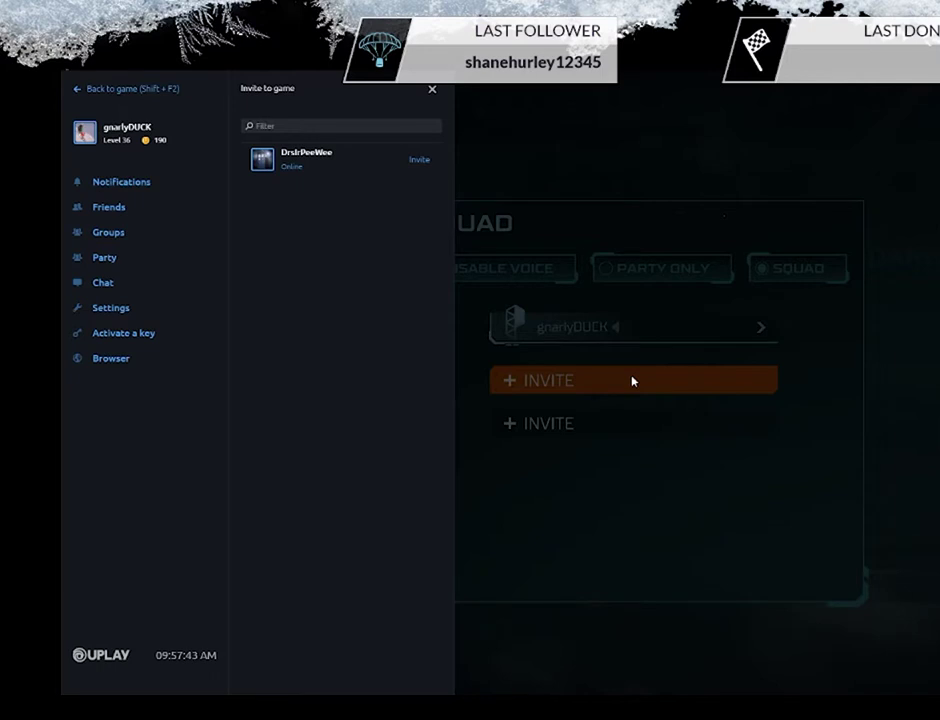
{"dt_ms": 300, "buttons": [], "left_stick": "down-right", "right_stick": "center", "events": [[133, "left_stick", "down-left"], [233, "left_stick", "down-right"]]}